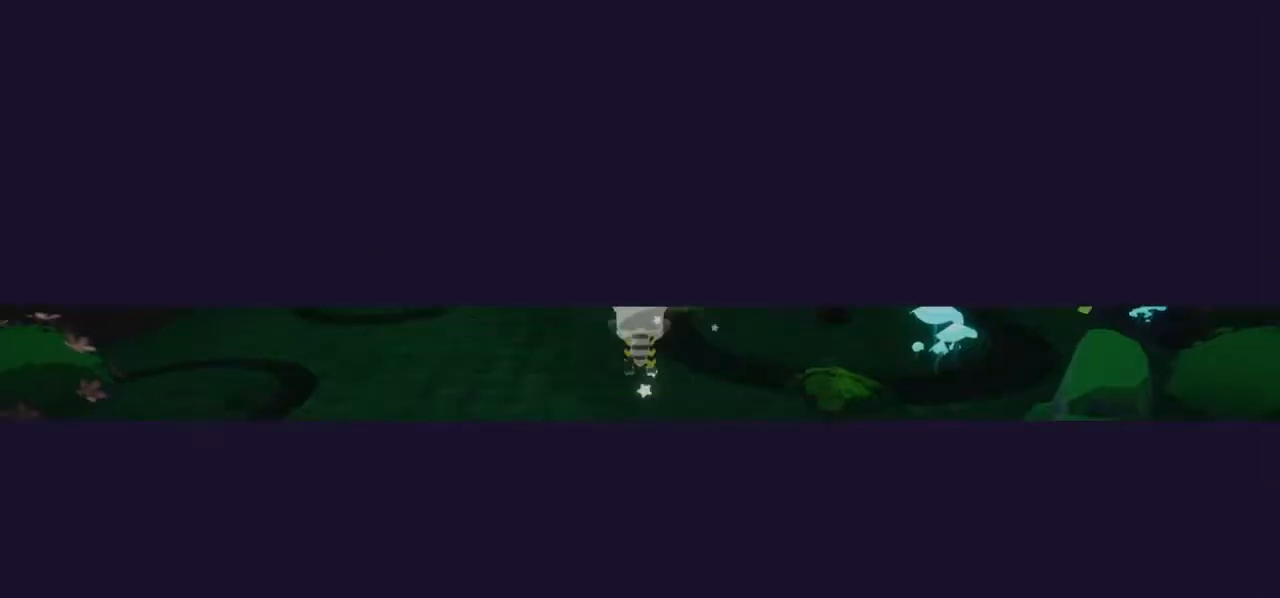
Gameplay with a controller (PlayStation layout); each line is a JSON object with the inputs held at the frame after it. "events" lists button and stick changes between this image and that frame as [ms after this image, input, new state], when the widget could be followed in between.
{"buttons": [], "left_stick": "center", "right_stick": "center", "events": []}
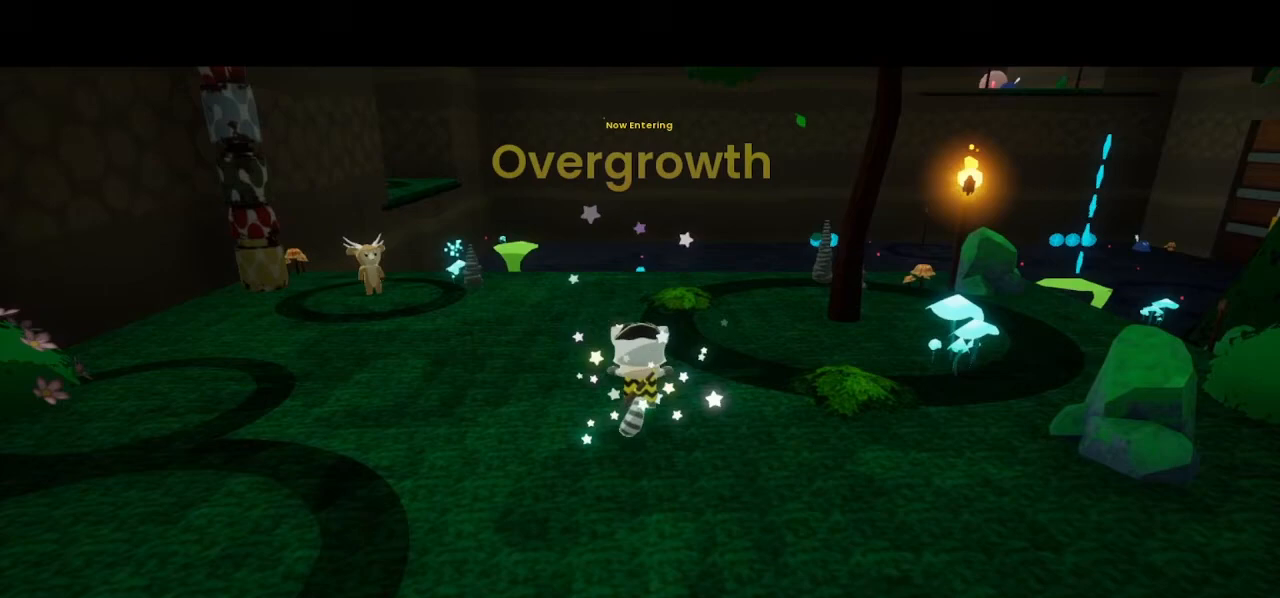
{"buttons": [], "left_stick": "center", "right_stick": "center", "events": []}
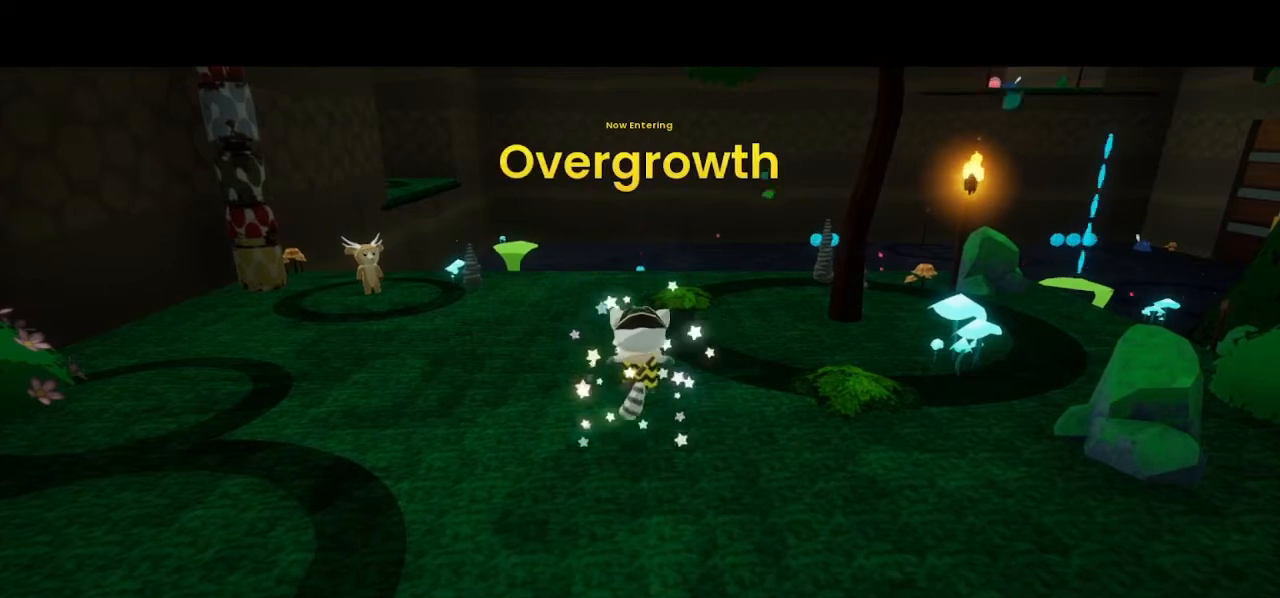
{"buttons": [], "left_stick": "center", "right_stick": "center", "events": []}
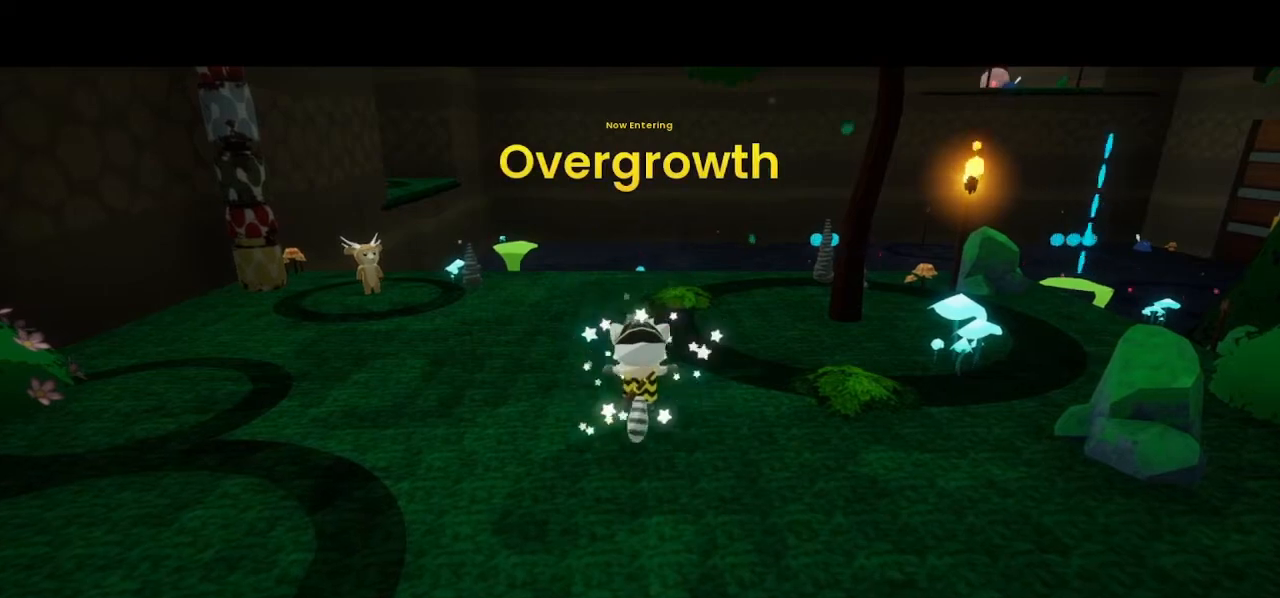
{"buttons": [], "left_stick": "center", "right_stick": "center", "events": []}
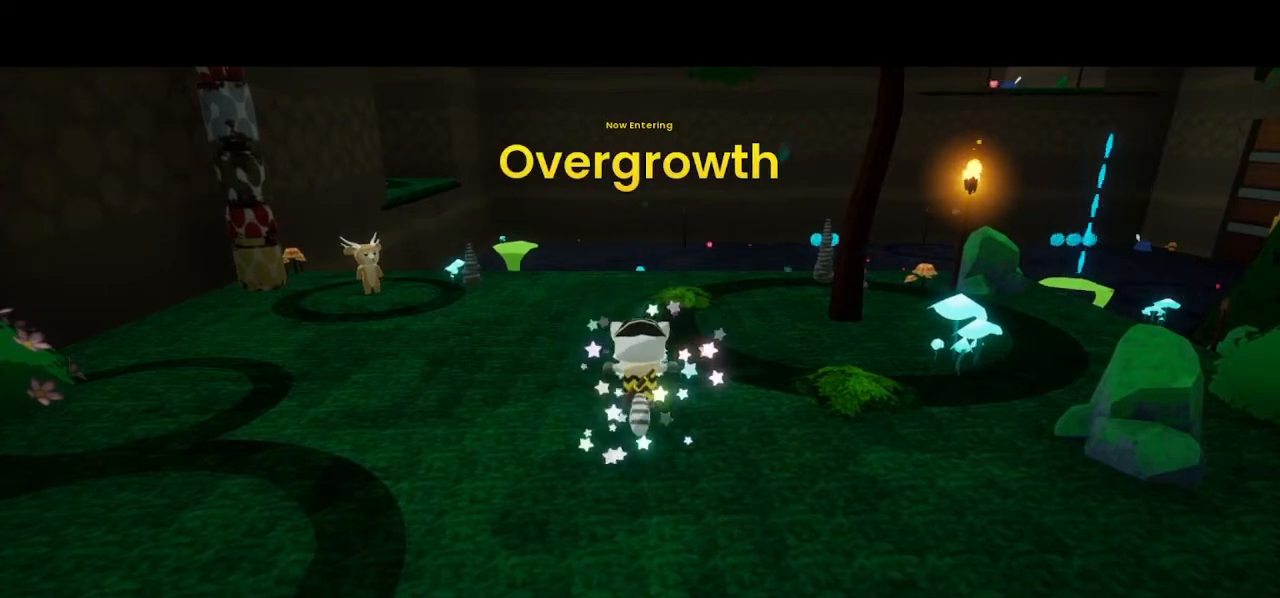
{"buttons": [], "left_stick": "center", "right_stick": "center", "events": []}
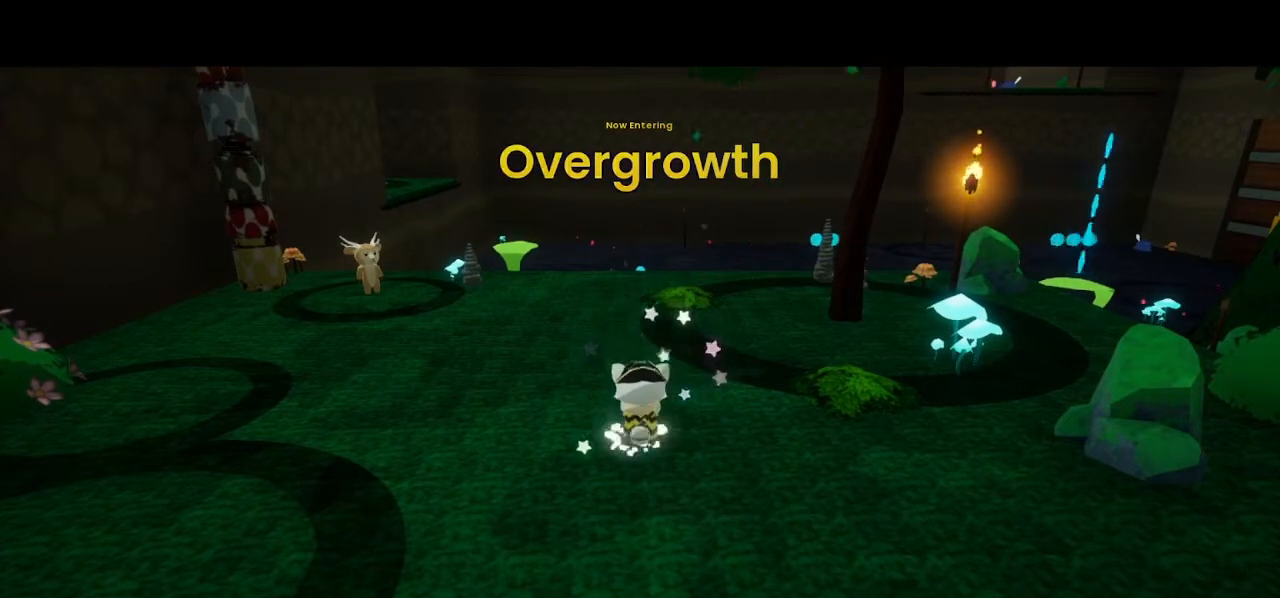
{"buttons": [], "left_stick": "center", "right_stick": "center", "events": []}
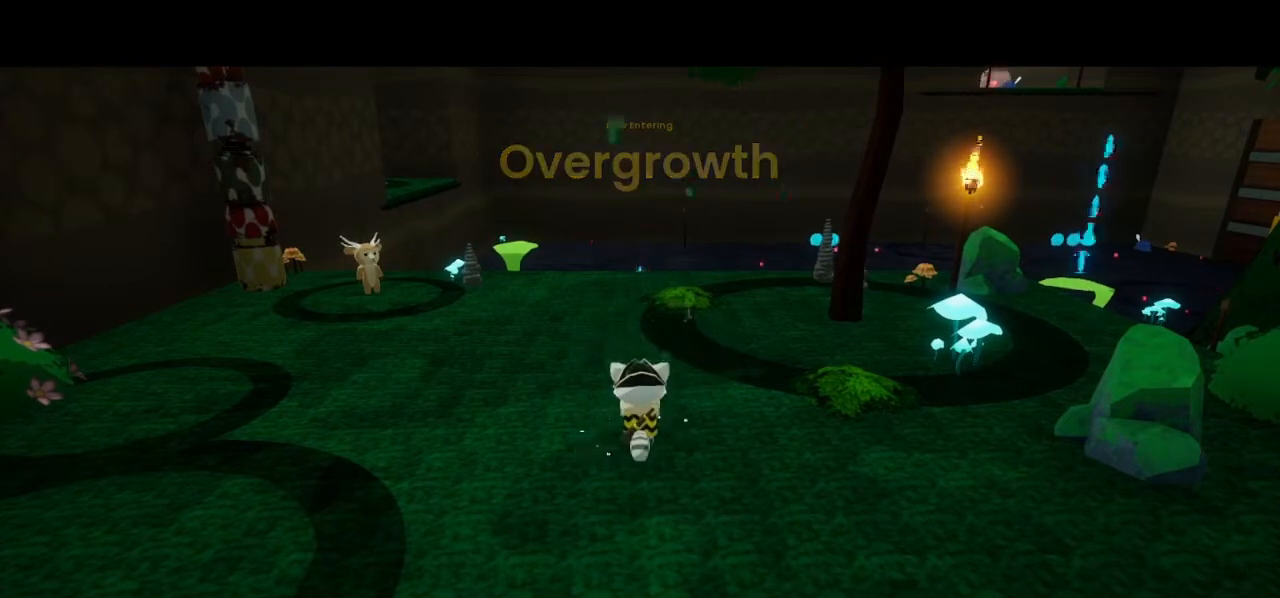
{"buttons": [], "left_stick": "center", "right_stick": "center", "events": []}
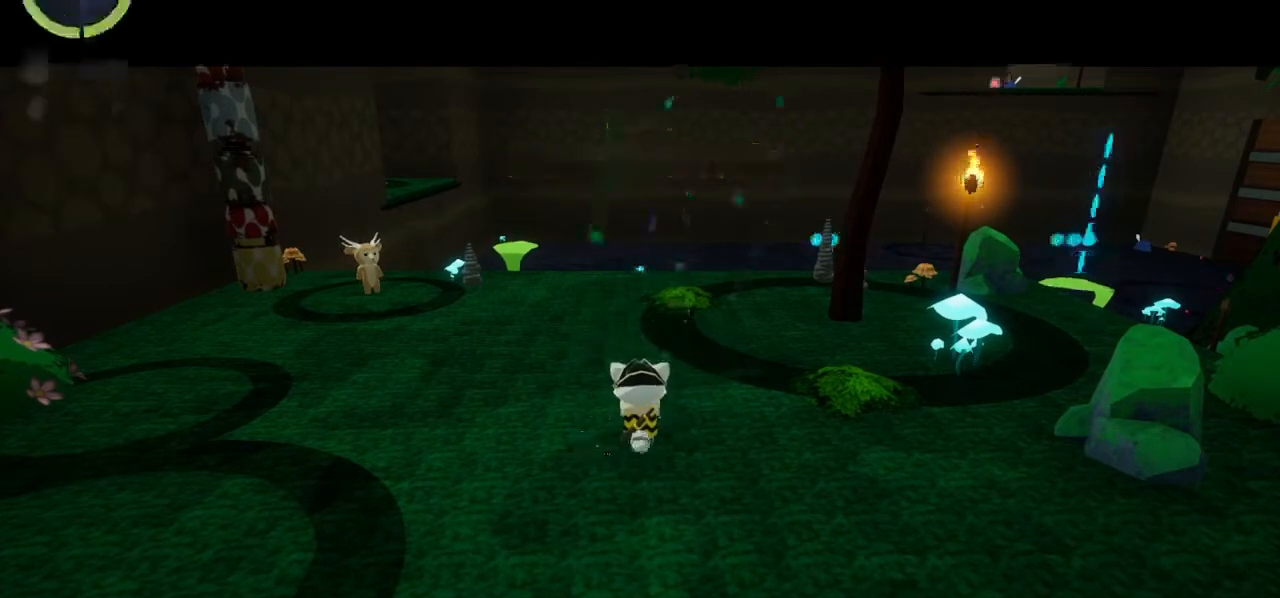
{"buttons": [], "left_stick": "right", "right_stick": "right", "events": [[467, "left_stick", "right"], [467, "right_stick", "right"]]}
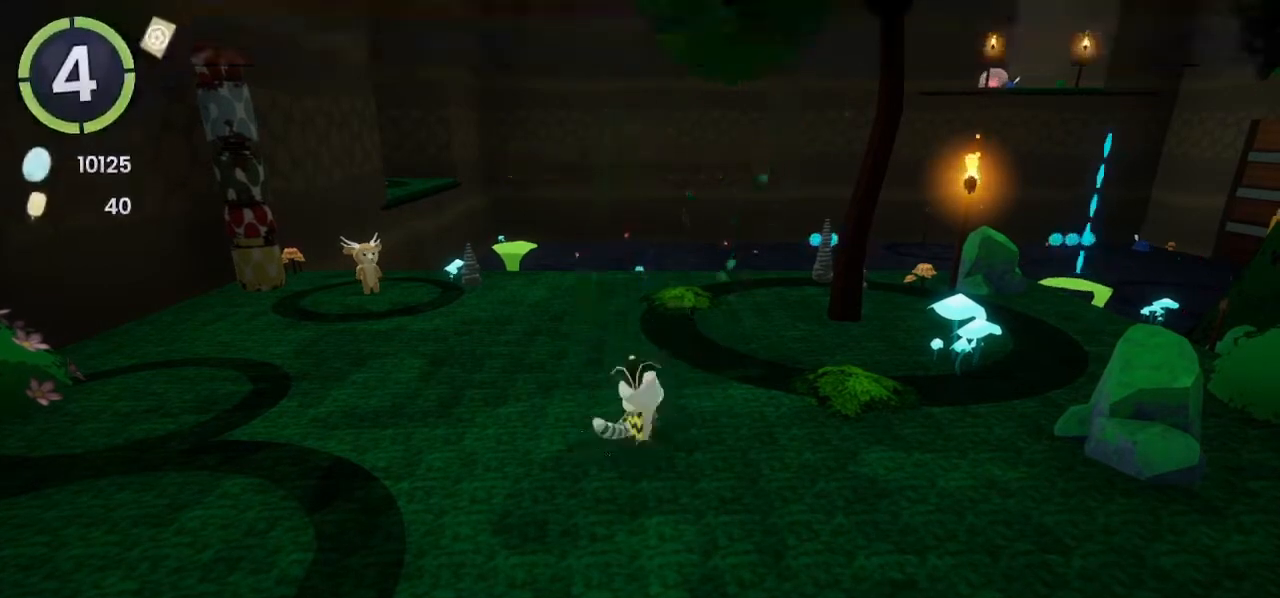
{"buttons": [], "left_stick": "up", "right_stick": "right", "events": [[200, "R2", "down"], [500, "R2", "up"], [500, "left_stick", "up"]]}
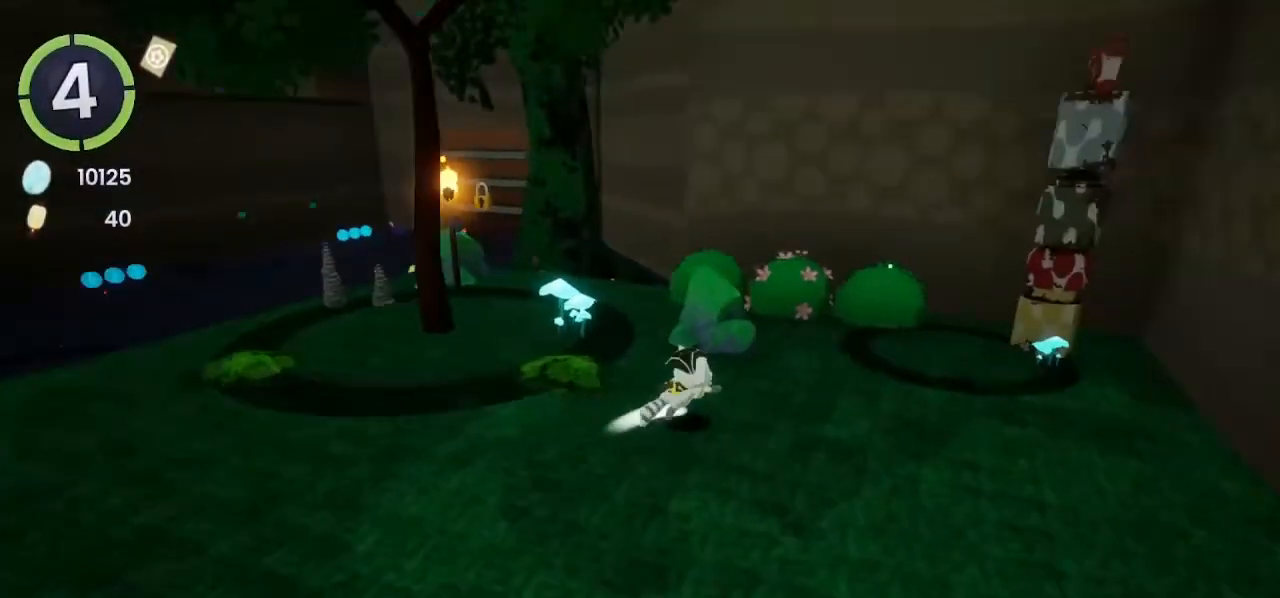
{"buttons": [], "left_stick": "up", "right_stick": "right", "events": []}
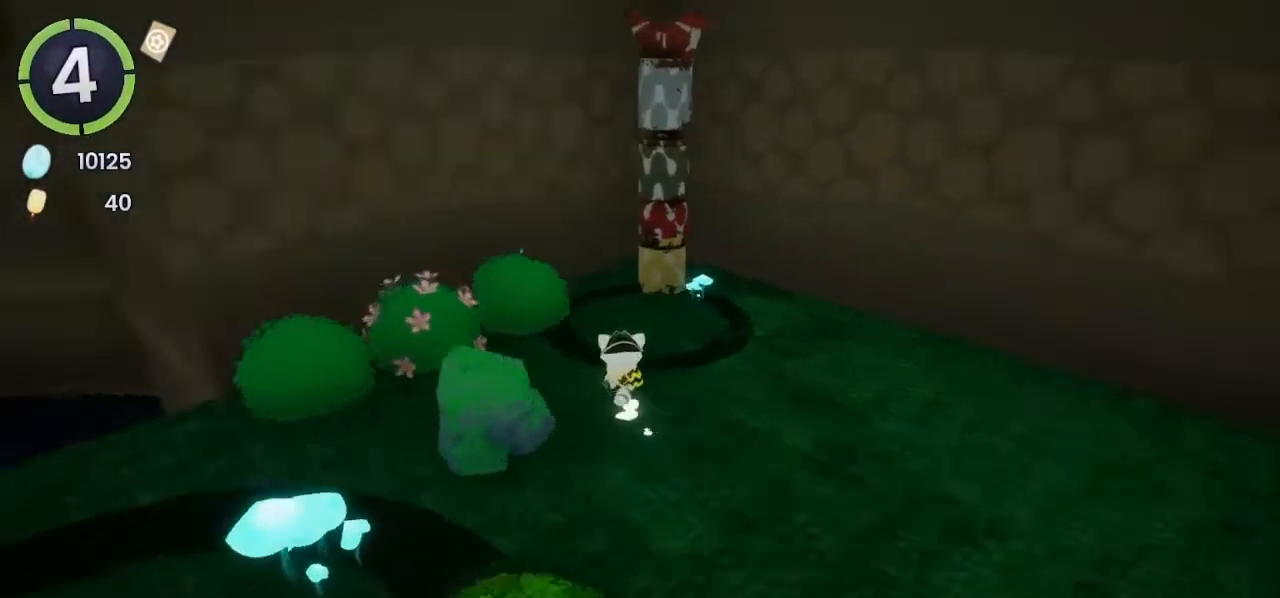
{"buttons": [], "left_stick": "up", "right_stick": "center", "events": [[133, "right_stick", "center"], [167, "left_stick", "up-left"], [400, "left_stick", "up"]]}
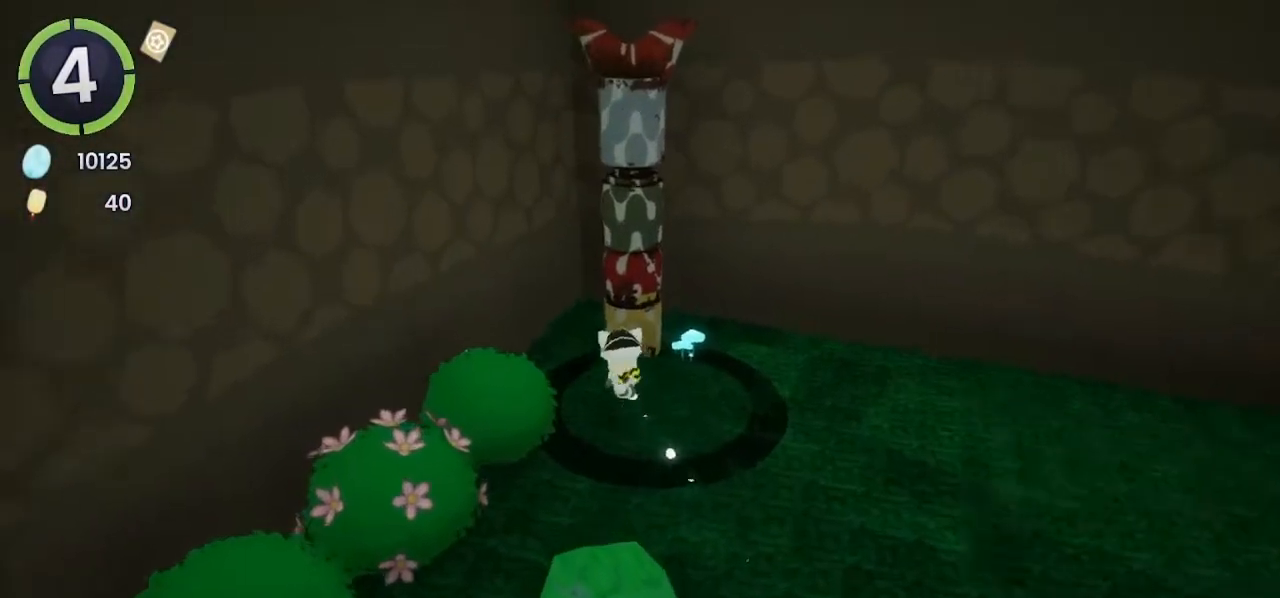
{"buttons": ["CROSS"], "left_stick": "center", "right_stick": "center", "events": [[67, "left_stick", "center"], [167, "CROSS", "down"], [333, "CROSS", "up"], [367, "L2", "down"], [433, "L2", "up"], [467, "CROSS", "down"]]}
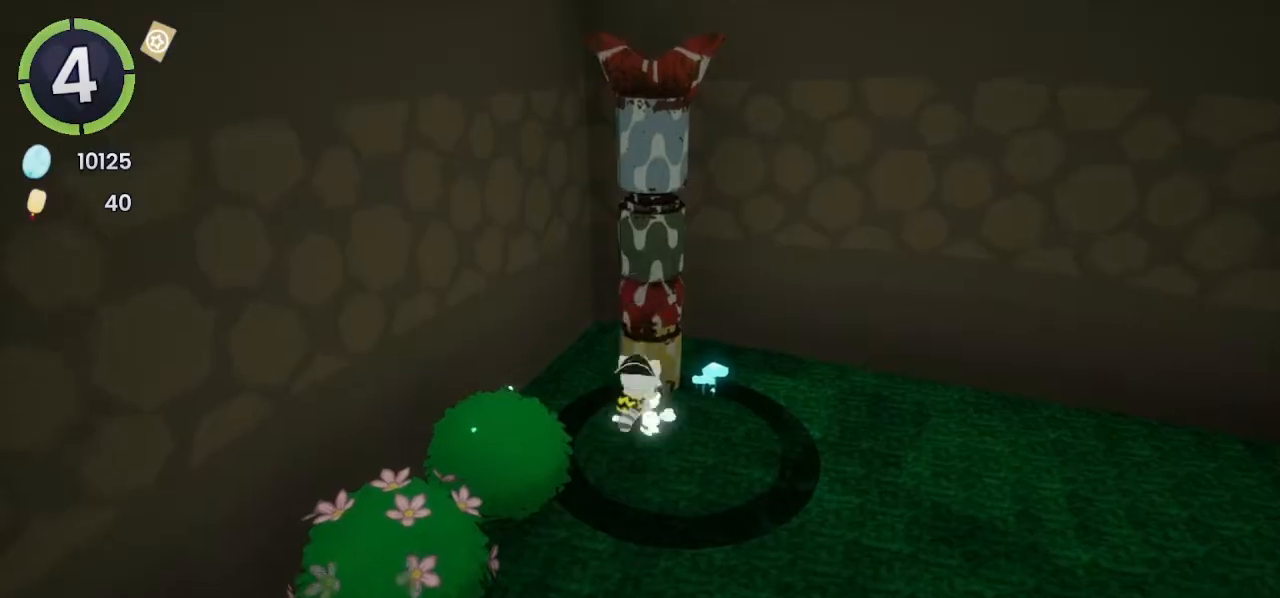
{"buttons": ["CROSS"], "left_stick": "up", "right_stick": "center", "events": [[200, "CROSS", "up"], [333, "left_stick", "up"], [467, "CROSS", "down"]]}
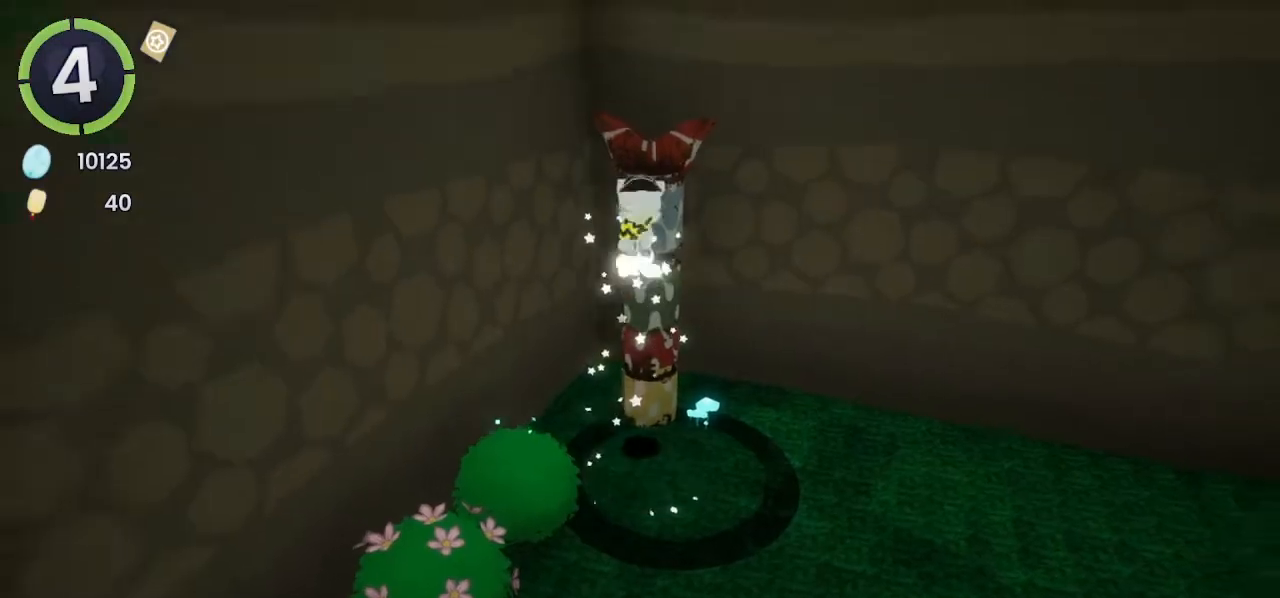
{"buttons": [], "left_stick": "center", "right_stick": "center", "events": [[133, "CROSS", "up"], [367, "left_stick", "center"], [367, "right_stick", "left"], [500, "right_stick", "center"]]}
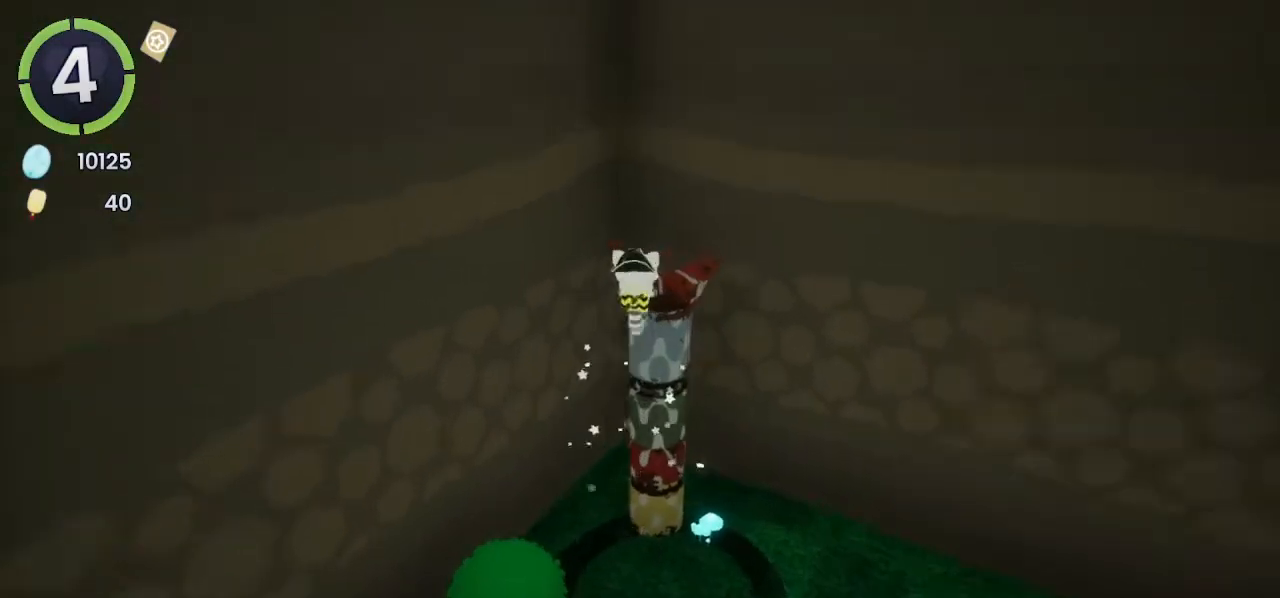
{"buttons": [], "left_stick": "center", "right_stick": "center", "events": [[167, "CROSS", "down"], [267, "left_stick", "up-left"], [333, "CROSS", "up"], [433, "left_stick", "center"]]}
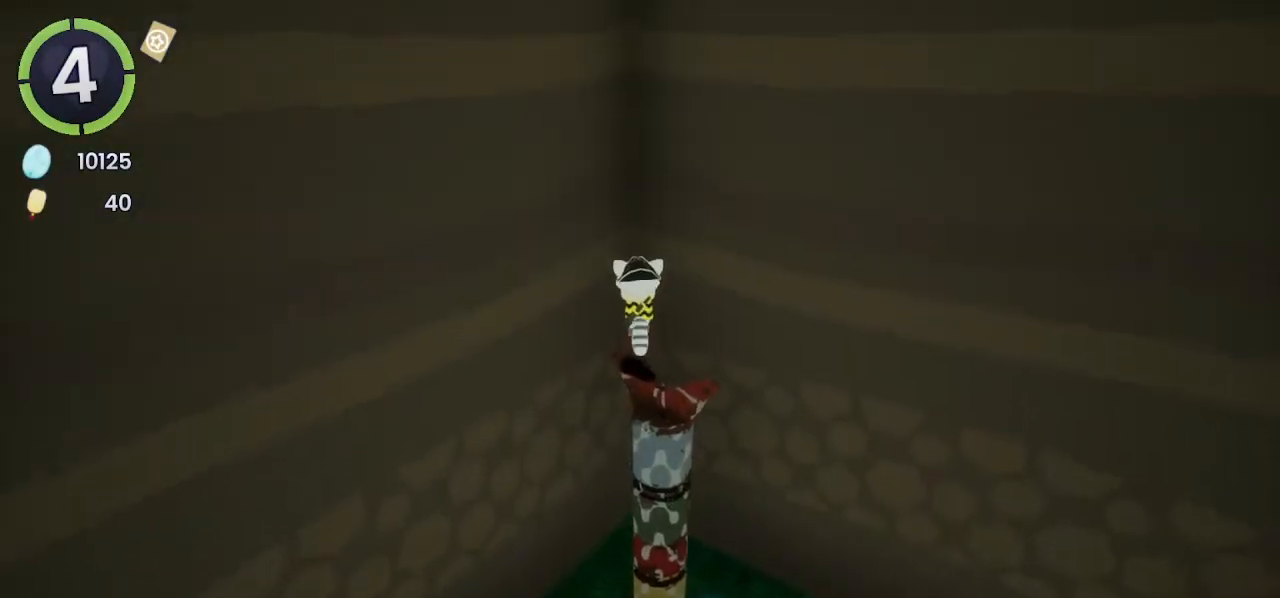
{"buttons": [], "left_stick": "center", "right_stick": "center", "events": [[233, "left_stick", "left"], [300, "left_stick", "up-left"], [433, "left_stick", "center"]]}
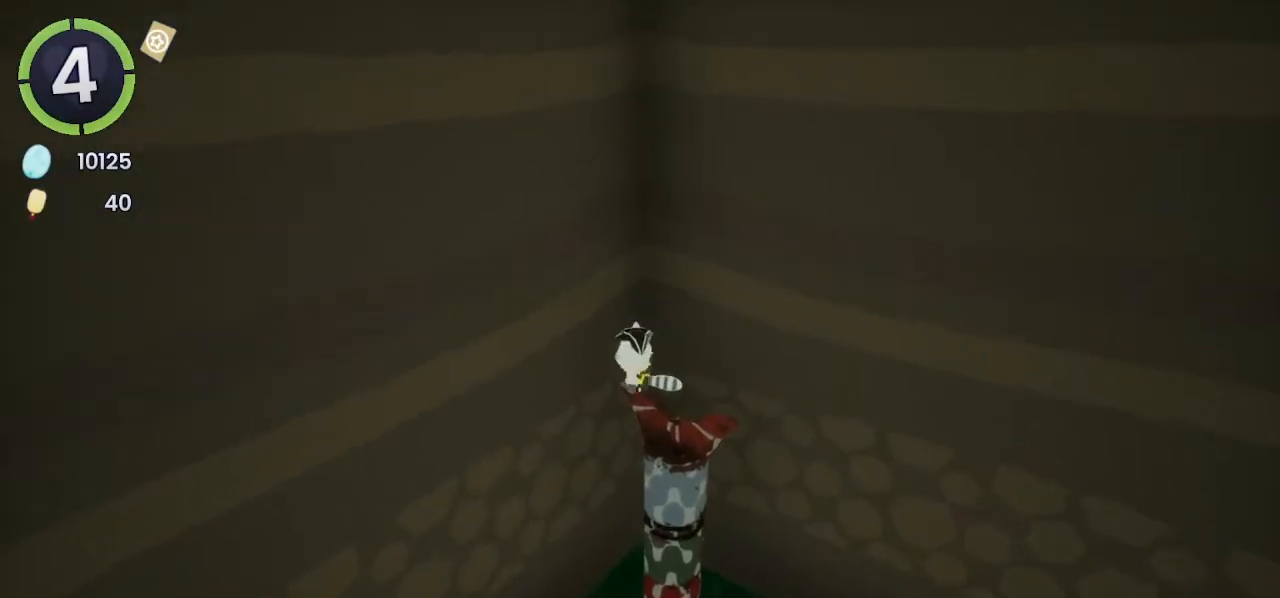
{"buttons": [], "left_stick": "center", "right_stick": "center", "events": []}
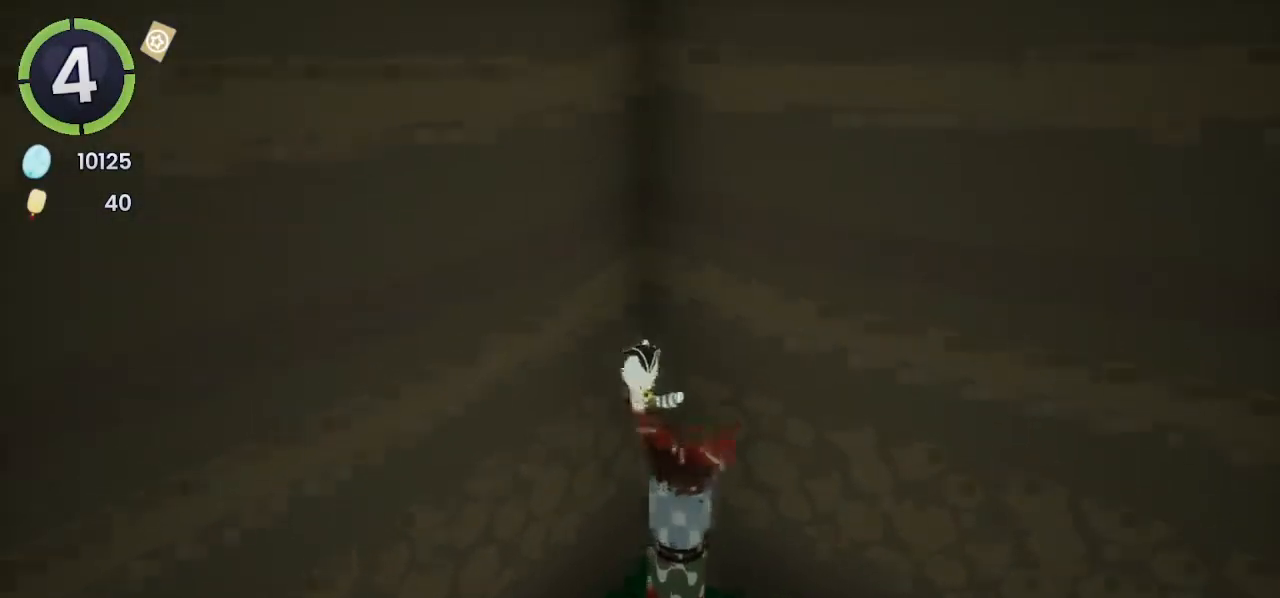
{"buttons": ["CROSS"], "left_stick": "up", "right_stick": "center", "events": [[33, "CROSS", "down"], [267, "L2", "down"], [400, "L2", "up"], [433, "left_stick", "up"]]}
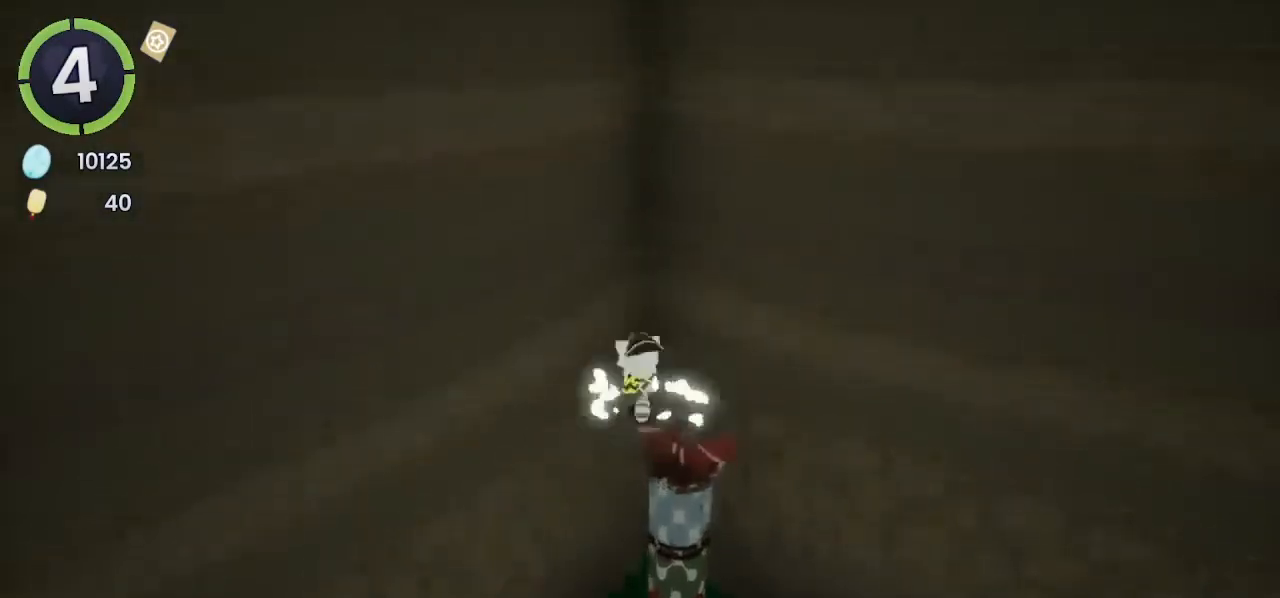
{"buttons": [], "left_stick": "up", "right_stick": "center", "events": [[200, "CROSS", "up"]]}
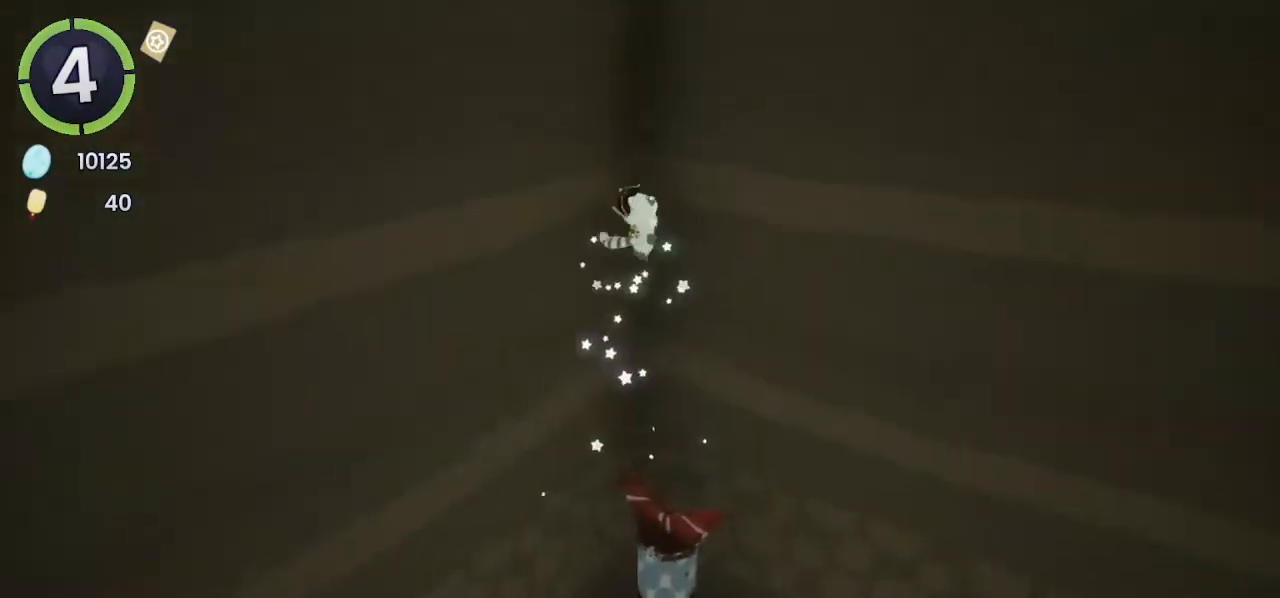
{"buttons": ["CROSS"], "left_stick": "up", "right_stick": "center", "events": [[267, "CROSS", "down"]]}
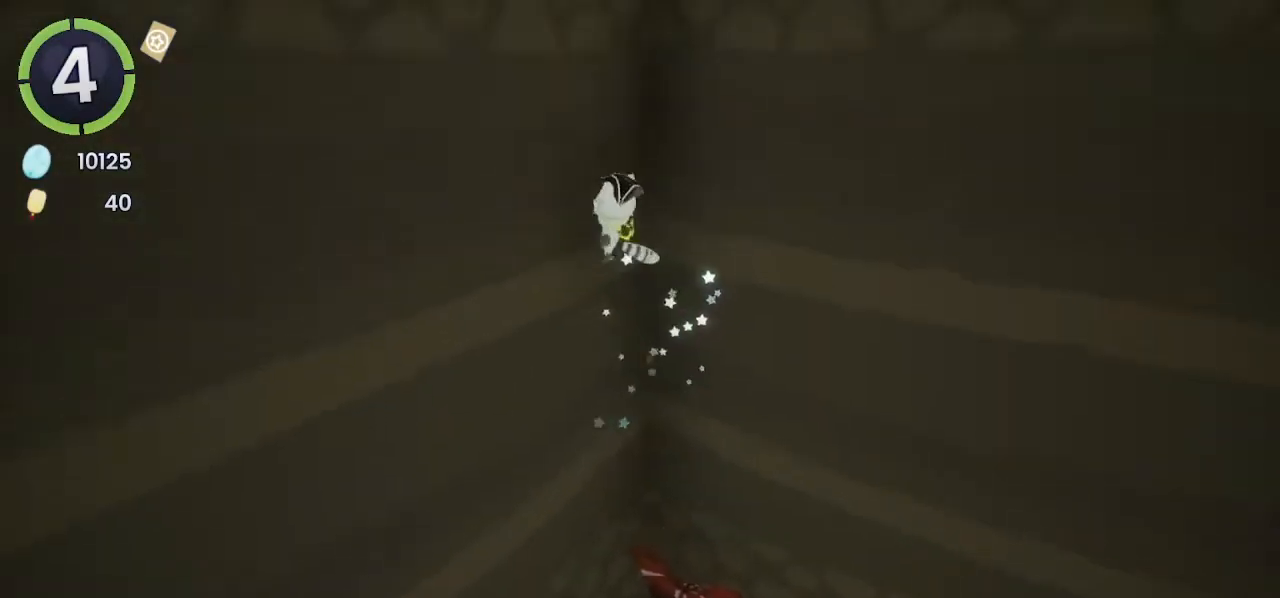
{"buttons": ["CROSS"], "left_stick": "up-right", "right_stick": "center", "events": [[67, "CROSS", "up"], [300, "CROSS", "down"], [300, "left_stick", "up-right"]]}
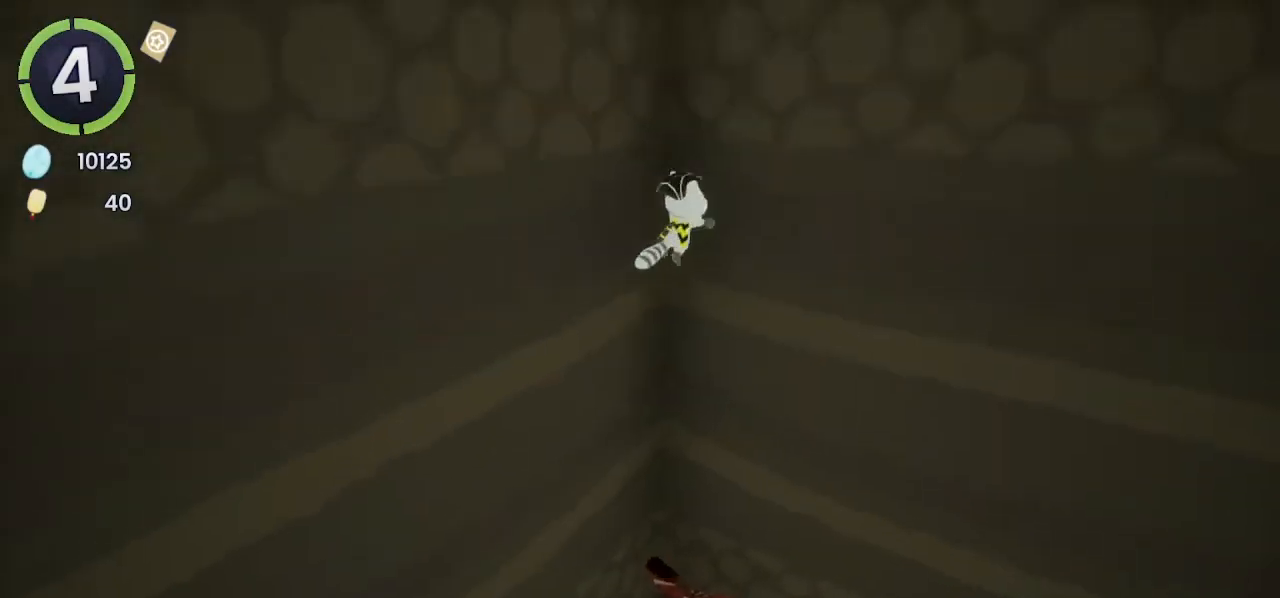
{"buttons": [], "left_stick": "up-right", "right_stick": "left", "events": [[33, "CROSS", "up"], [300, "SQUARE", "down"], [400, "SQUARE", "up"], [467, "right_stick", "left"]]}
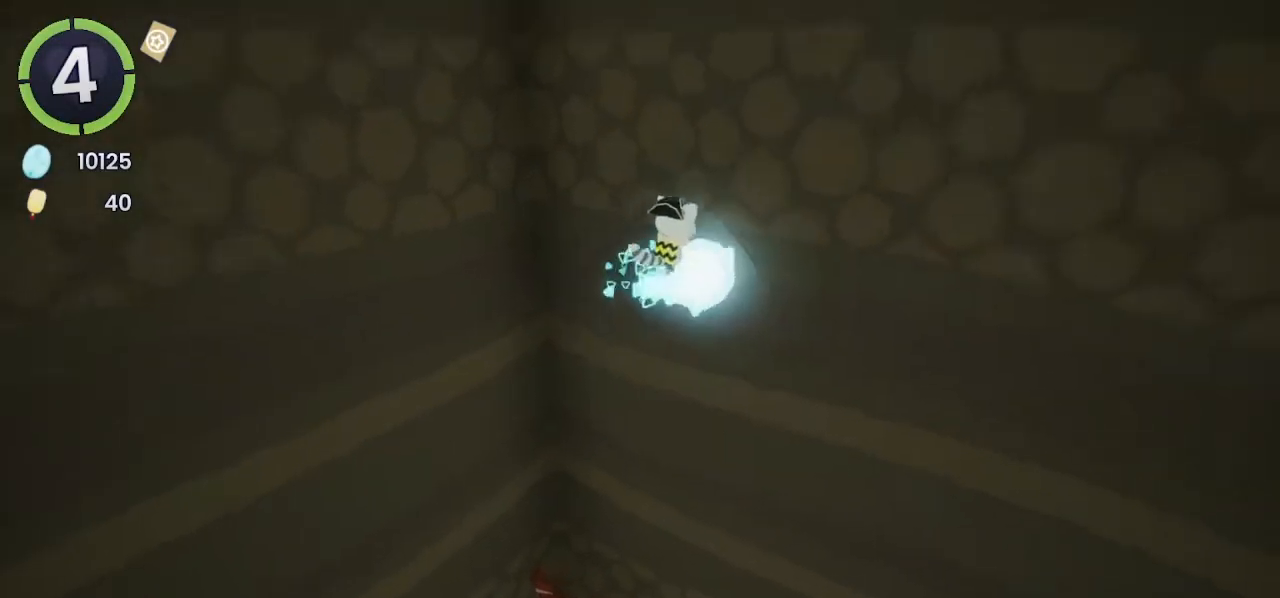
{"buttons": [], "left_stick": "up", "right_stick": "center", "events": [[133, "right_stick", "center"], [300, "CROSS", "down"], [300, "left_stick", "up"], [500, "CROSS", "up"]]}
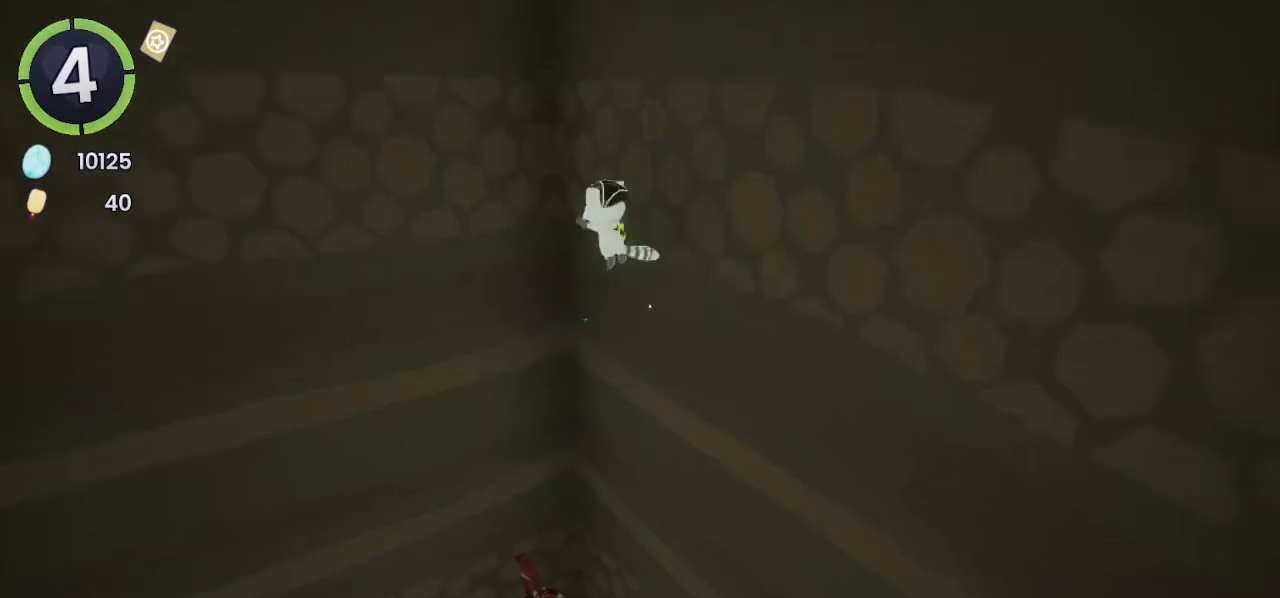
{"buttons": ["CROSS"], "left_stick": "up", "right_stick": "center", "events": [[167, "R2", "down"], [400, "R2", "up"], [500, "CROSS", "down"]]}
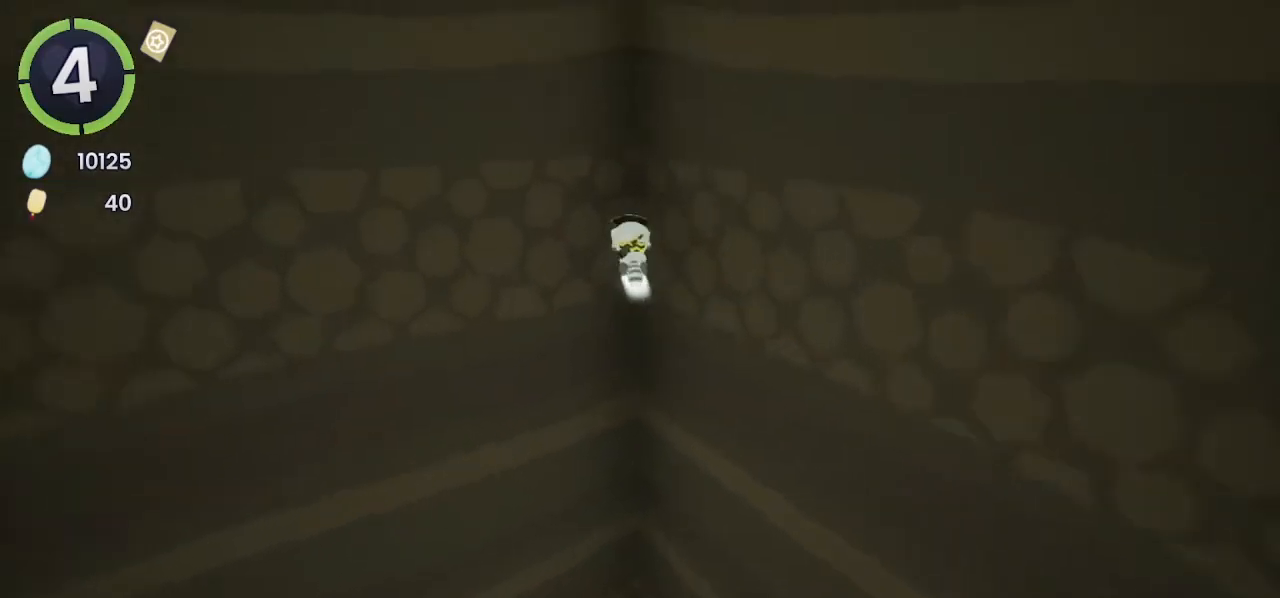
{"buttons": ["CROSS"], "left_stick": "up-right", "right_stick": "center", "events": [[167, "CROSS", "up"], [500, "CROSS", "down"], [500, "left_stick", "up-right"]]}
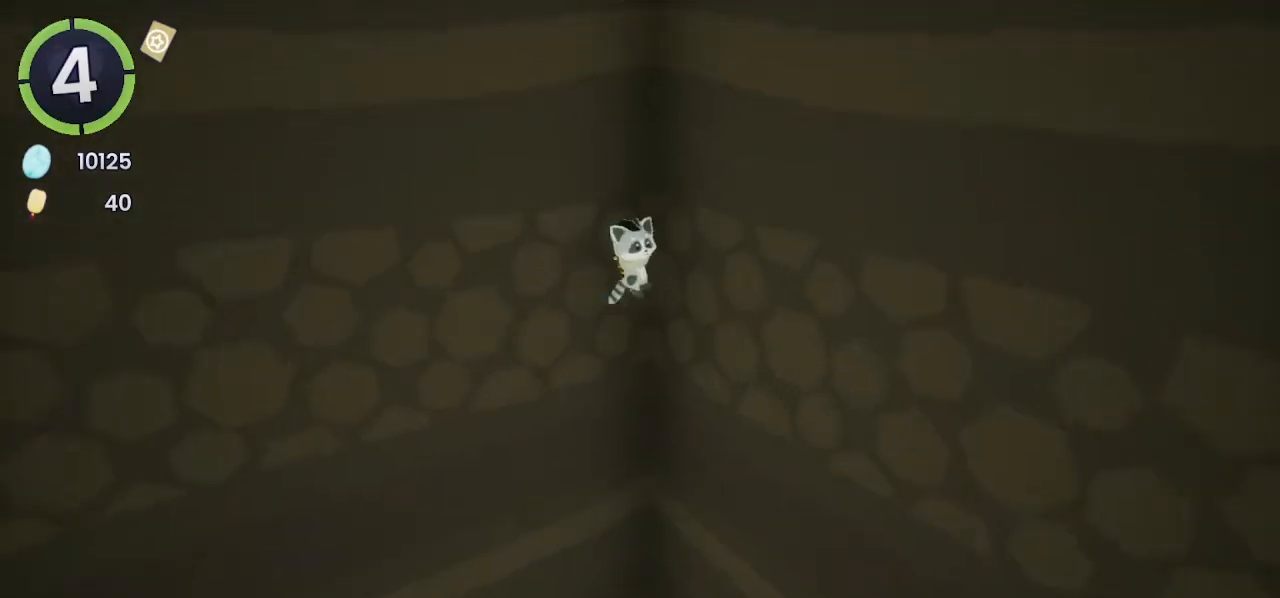
{"buttons": ["CROSS"], "left_stick": "up", "right_stick": "center", "events": [[267, "CROSS", "up"], [433, "CROSS", "down"], [433, "left_stick", "up"]]}
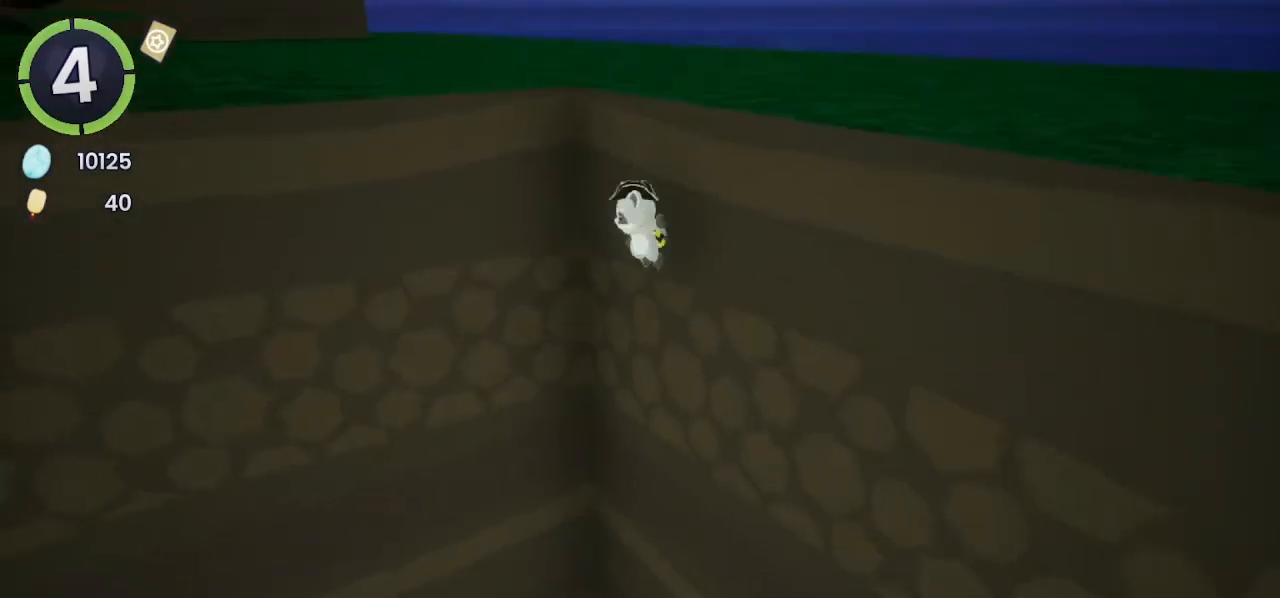
{"buttons": ["CROSS"], "left_stick": "up", "right_stick": "center", "events": [[200, "CROSS", "up"], [333, "CROSS", "down"]]}